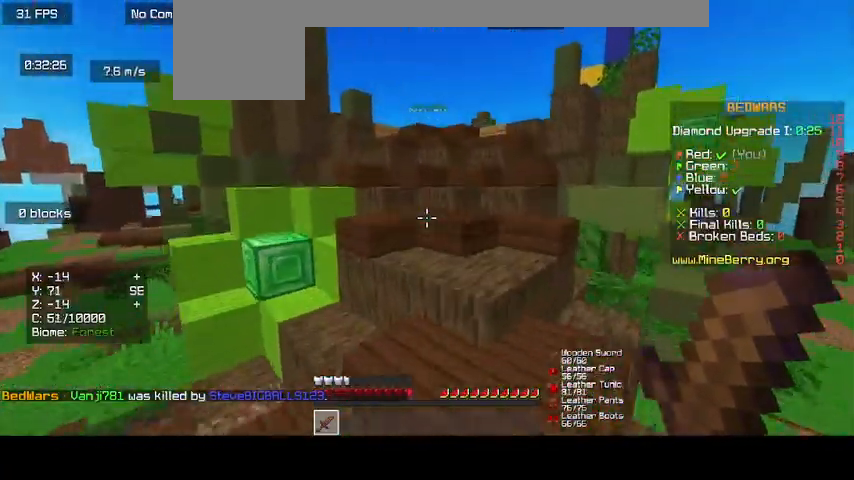
Gameplay with keyboard and mouse; each line is a JSON object with the keys and mouse buttons held at the frame after it. "events" lists presses ("down") and releases ("up") of "d", "s", "up", "mouse_left" and "mouse_right" between this image and that frame as [ms after this image, input, new state], when the widget could be followed in between. "mouse_left", "mouse_right" = the "left", "right" buttons of the "mouse" list. No other keys are recorded. Fast repeated clicks can show as one long hold. Mouse movement is not recorded. Not read: o.
{"keys": ["up"], "mouse": [], "events": []}
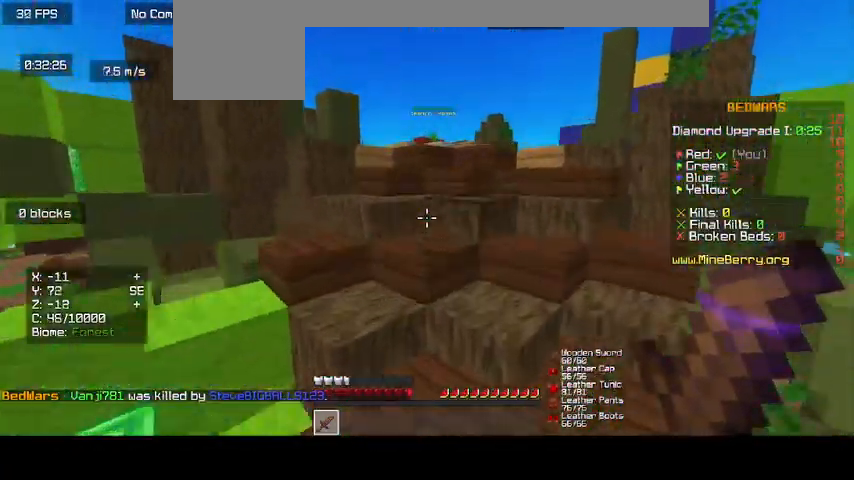
{"keys": ["up"], "mouse": [], "events": []}
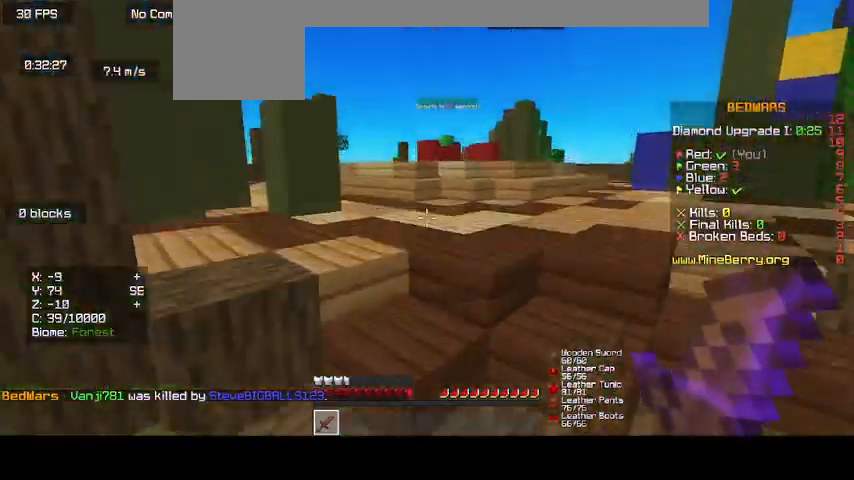
{"keys": ["up"], "mouse": [], "events": []}
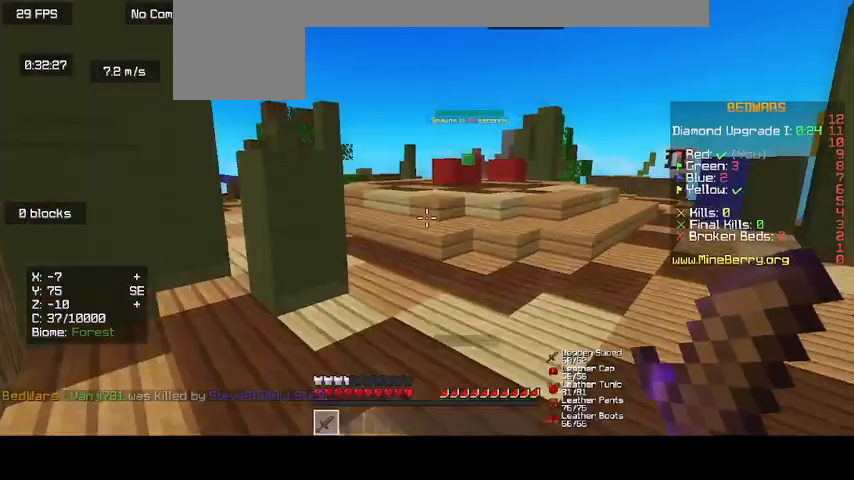
{"keys": ["up"], "mouse": [], "events": []}
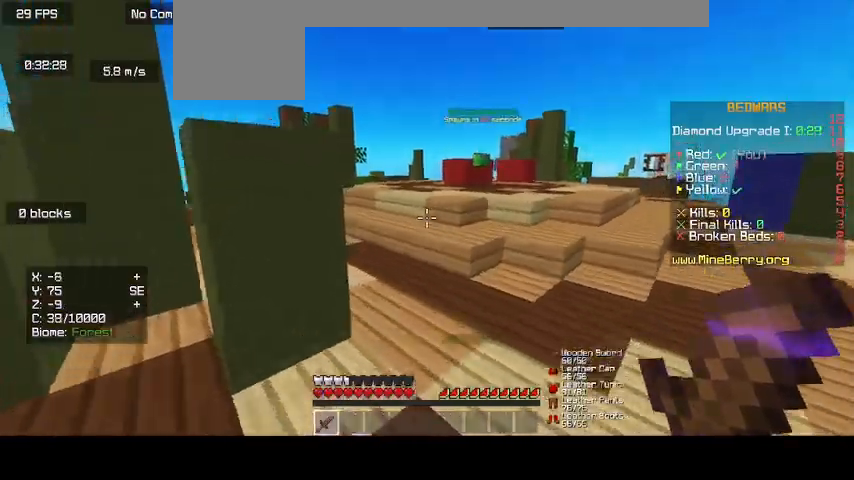
{"keys": ["up"], "mouse": [], "events": []}
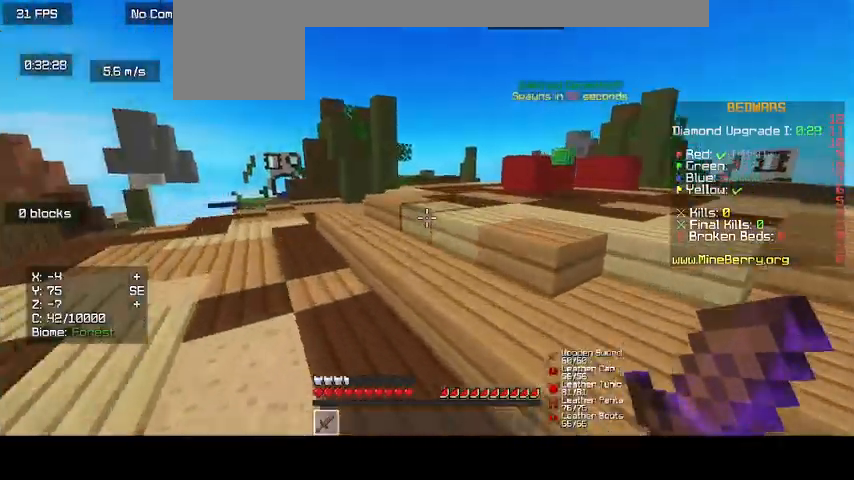
{"keys": ["up"], "mouse": [], "events": []}
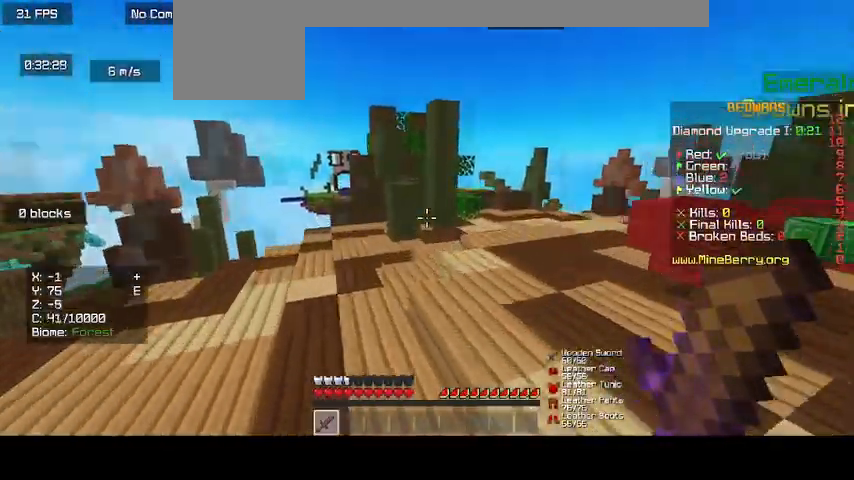
{"keys": ["up"], "mouse": [], "events": []}
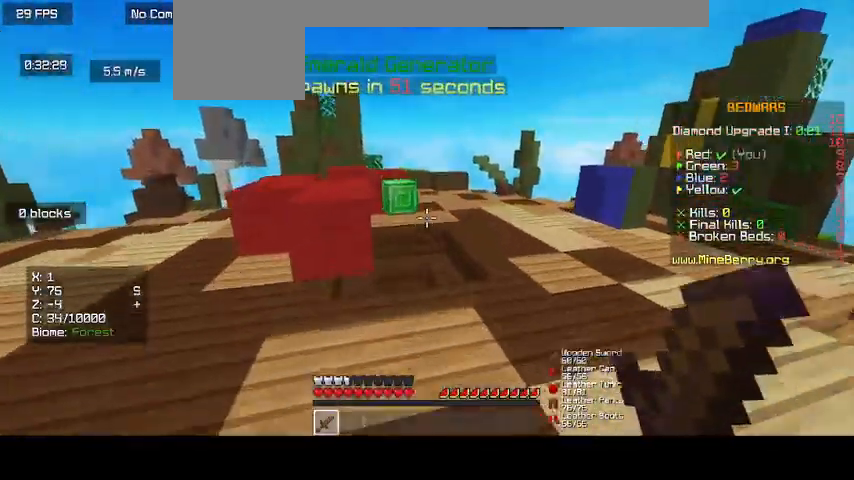
{"keys": [], "mouse": [], "events": [[33, "up", "up"]]}
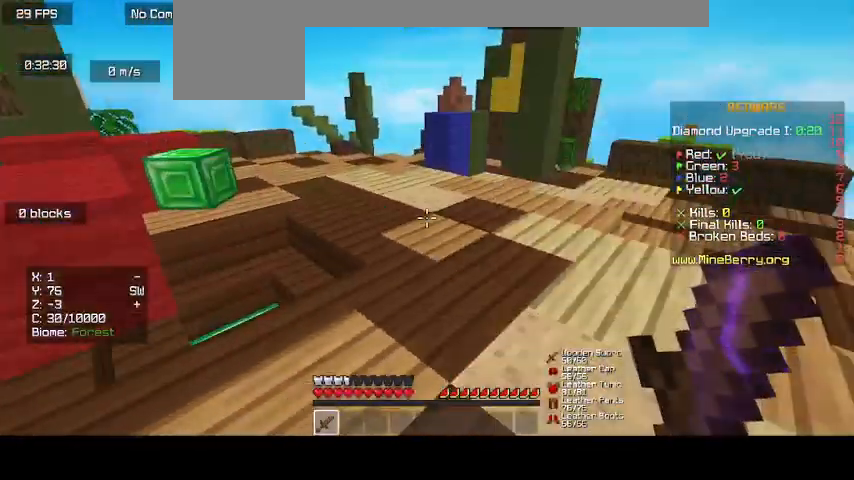
{"keys": ["up"], "mouse": [], "events": [[133, "up", "down"]]}
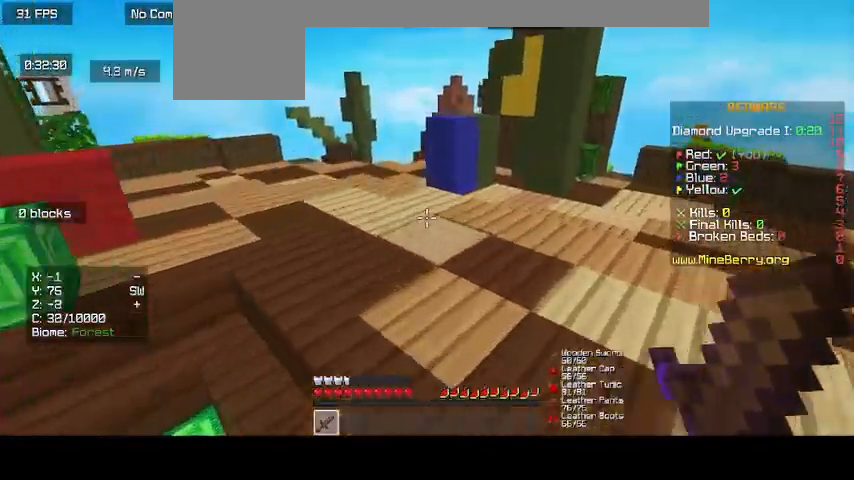
{"keys": ["up"], "mouse": [], "events": []}
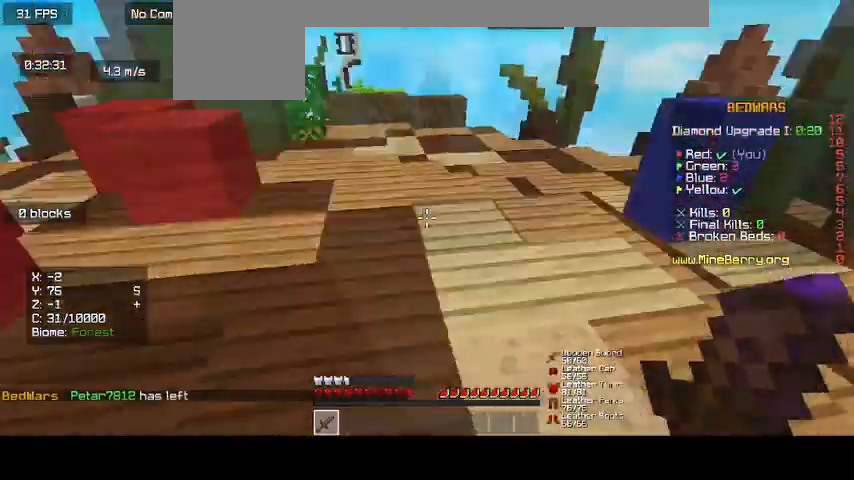
{"keys": ["up"], "mouse": [], "events": []}
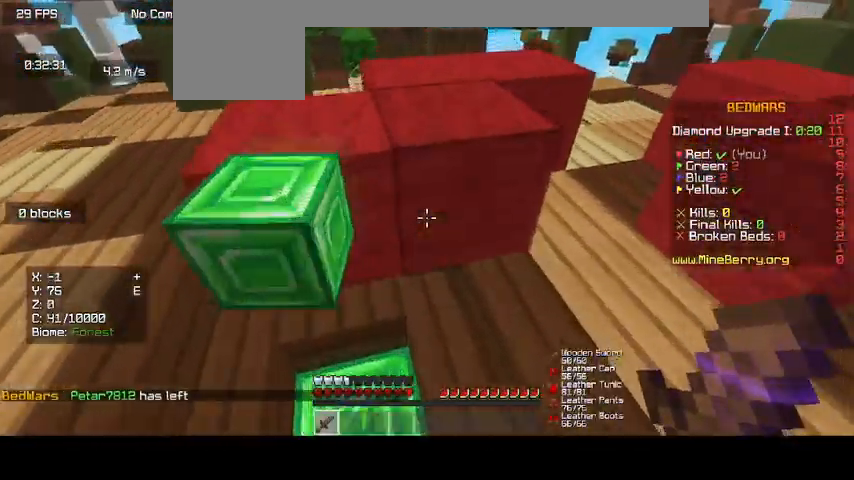
{"keys": ["up"], "mouse": [], "events": []}
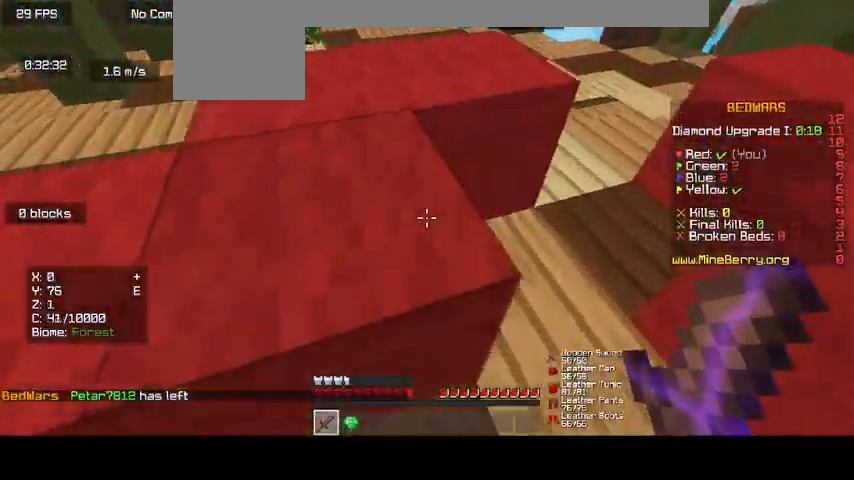
{"keys": ["up"], "mouse": [], "events": []}
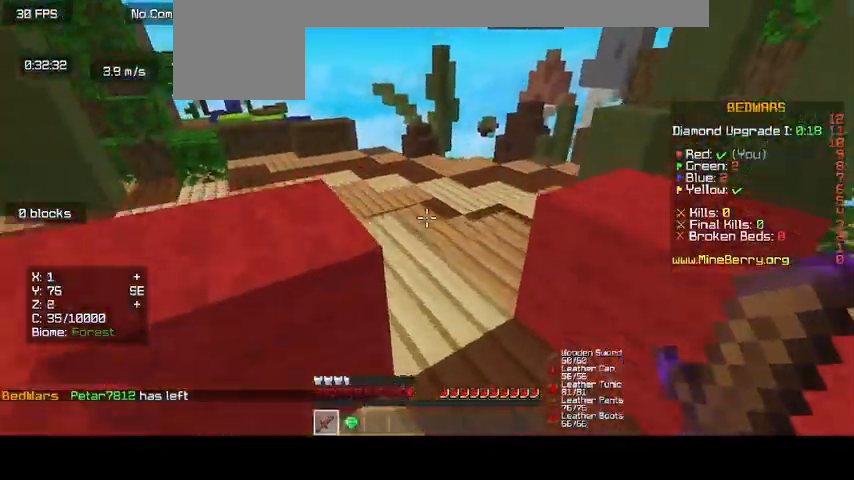
{"keys": ["up"], "mouse": [], "events": []}
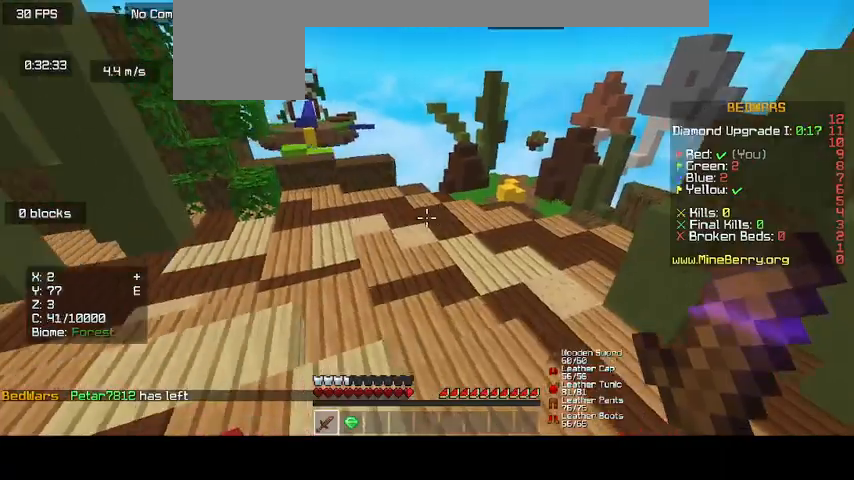
{"keys": ["up"], "mouse": [], "events": []}
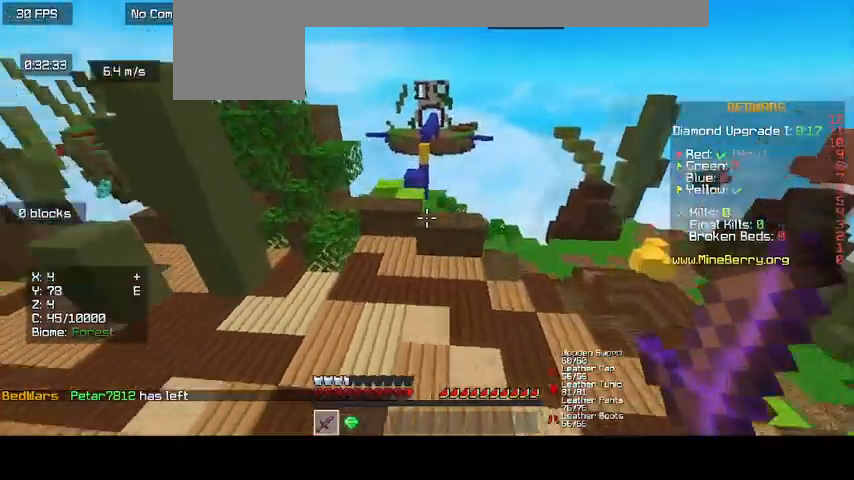
{"keys": ["up"], "mouse": [], "events": []}
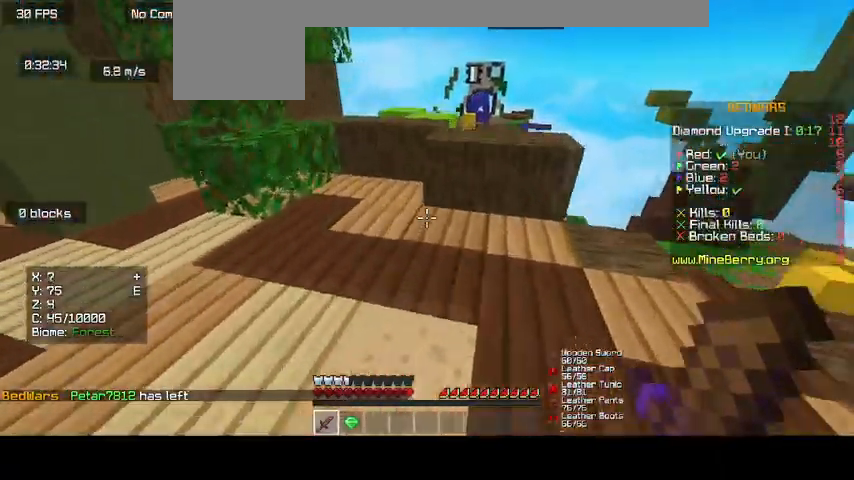
{"keys": ["up"], "mouse": [], "events": []}
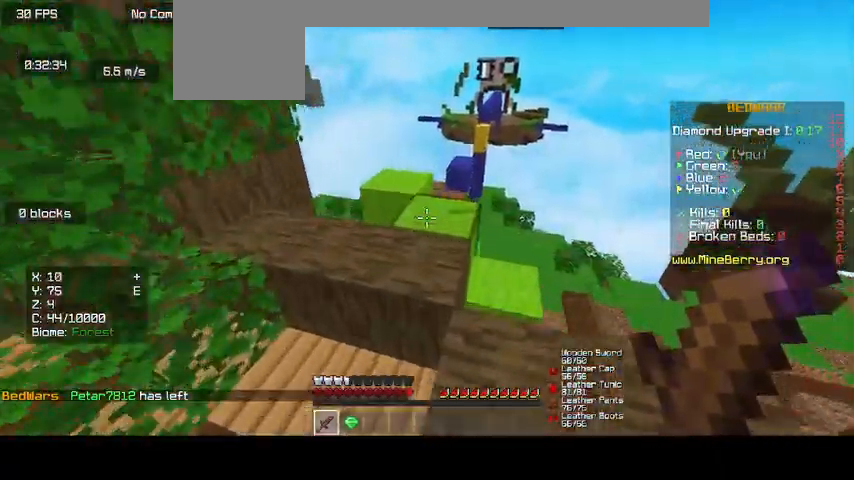
{"keys": ["up"], "mouse": [], "events": []}
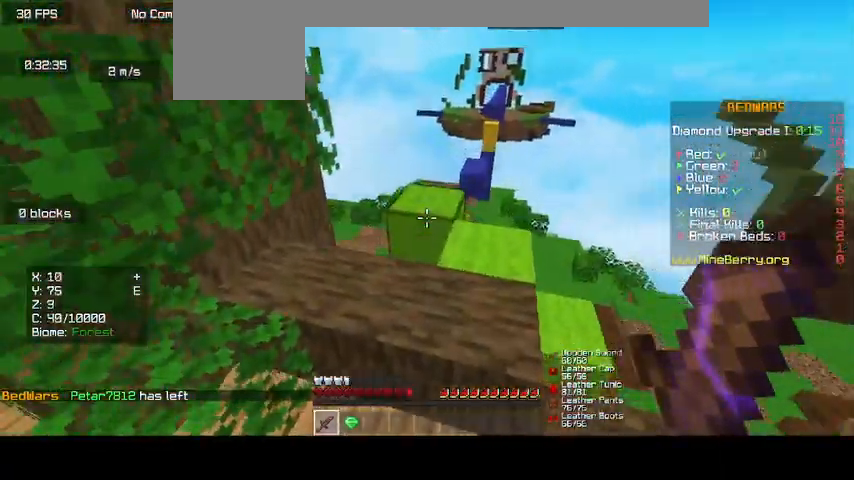
{"keys": ["up"], "mouse": [], "events": []}
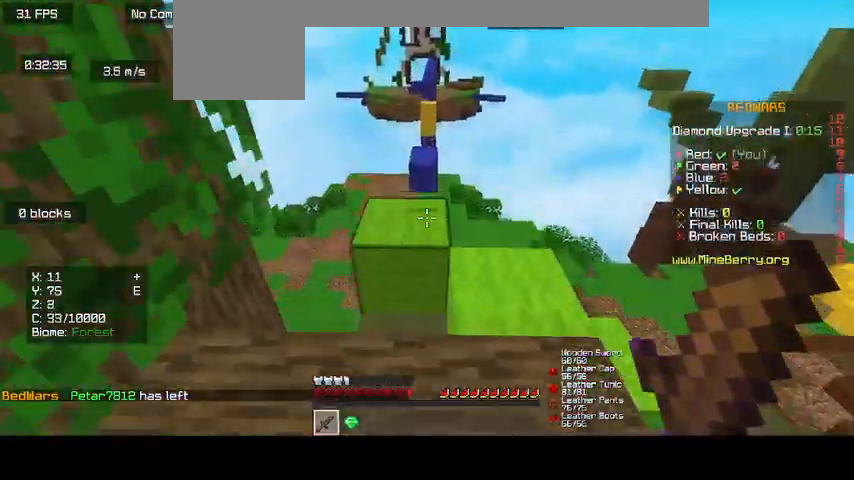
{"keys": ["up"], "mouse": [], "events": [[200, "up", "up"], [467, "up", "down"]]}
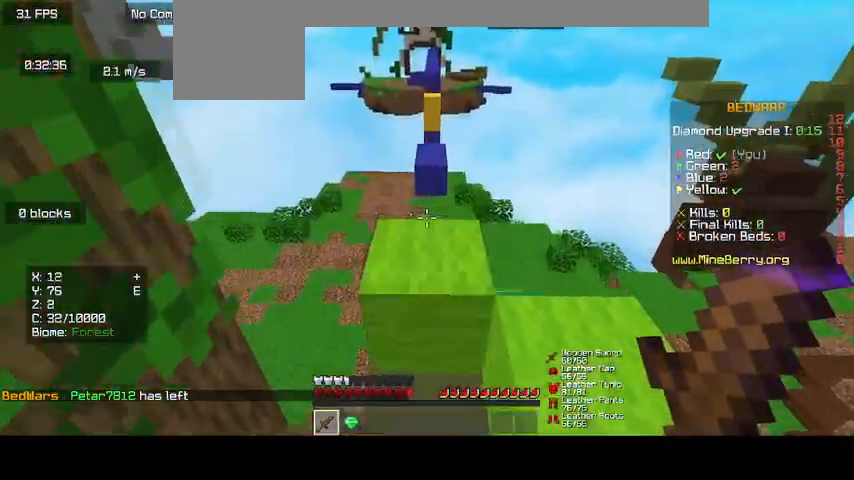
{"keys": [], "mouse": [], "events": [[400, "up", "up"]]}
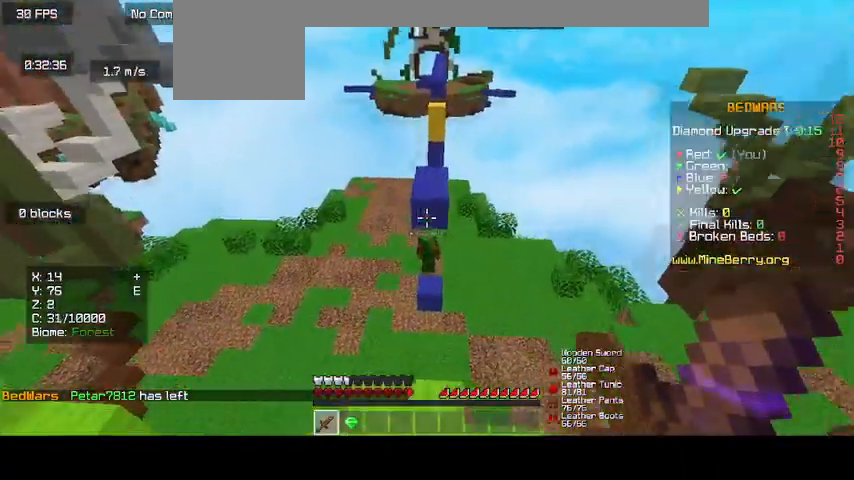
{"keys": [], "mouse": [], "events": [[400, "up", "down"], [500, "up", "up"]]}
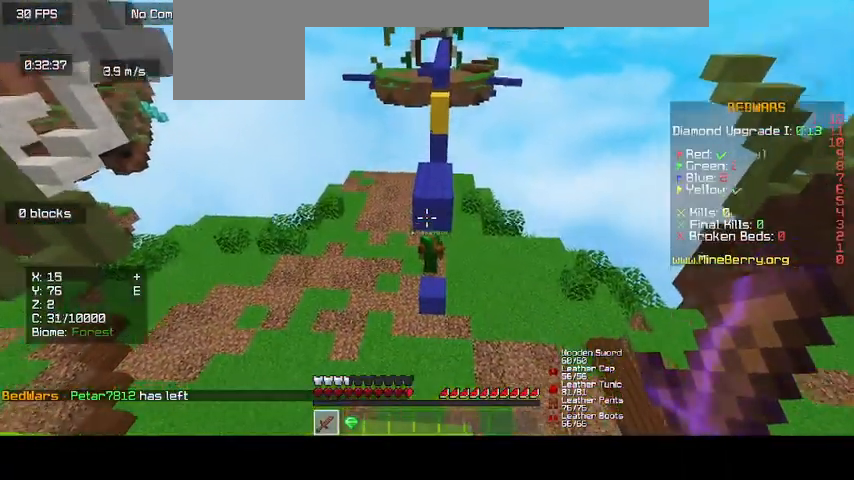
{"keys": [], "mouse": [], "events": []}
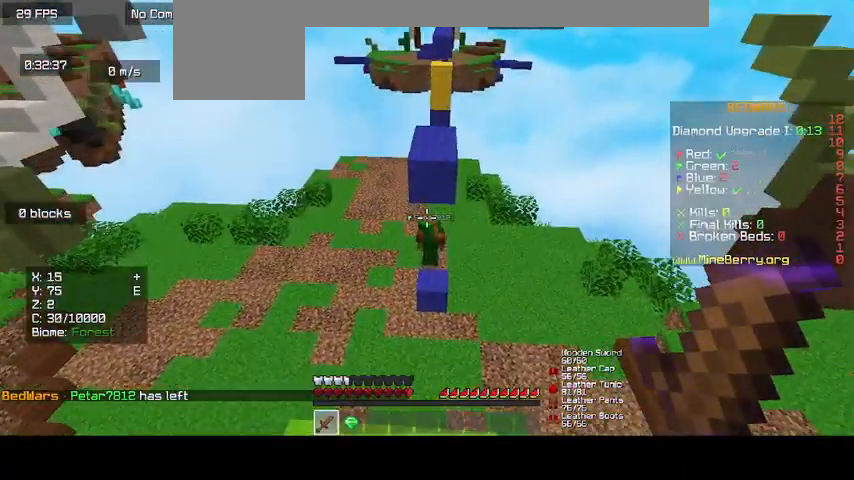
{"keys": ["up"], "mouse": [], "events": [[367, "up", "down"]]}
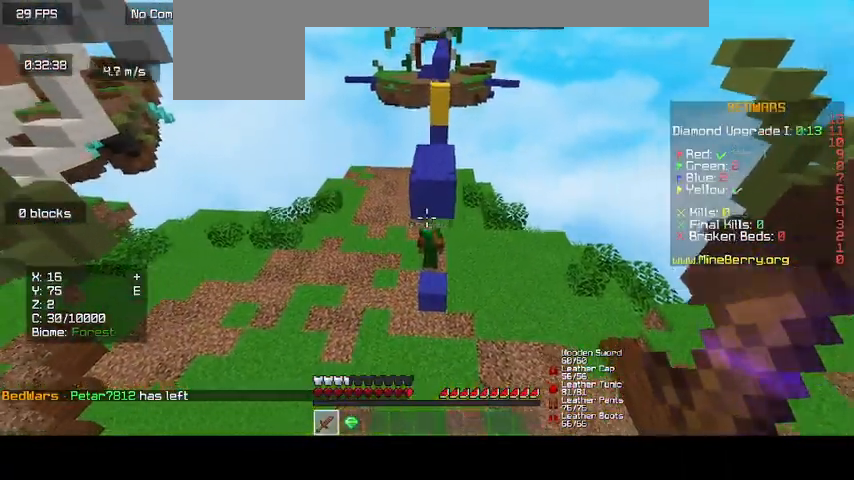
{"keys": ["up"], "mouse": [], "events": []}
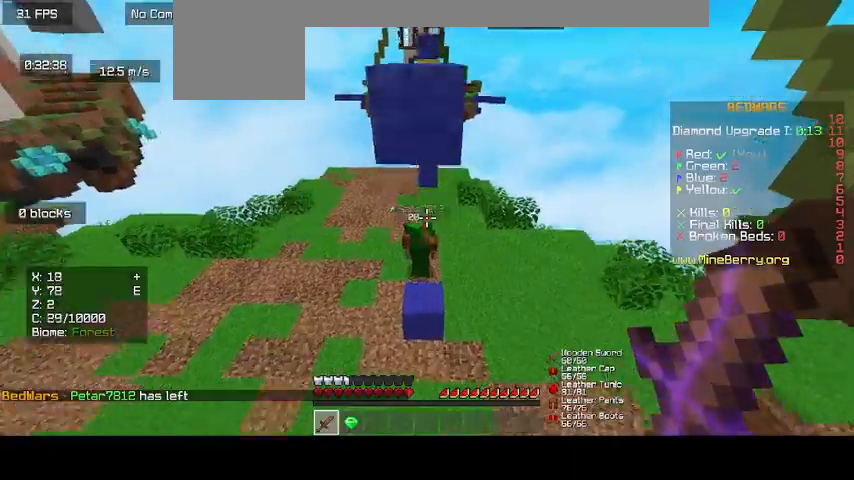
{"keys": ["up"], "mouse": [], "events": [[200, "d", "down"], [333, "d", "up"]]}
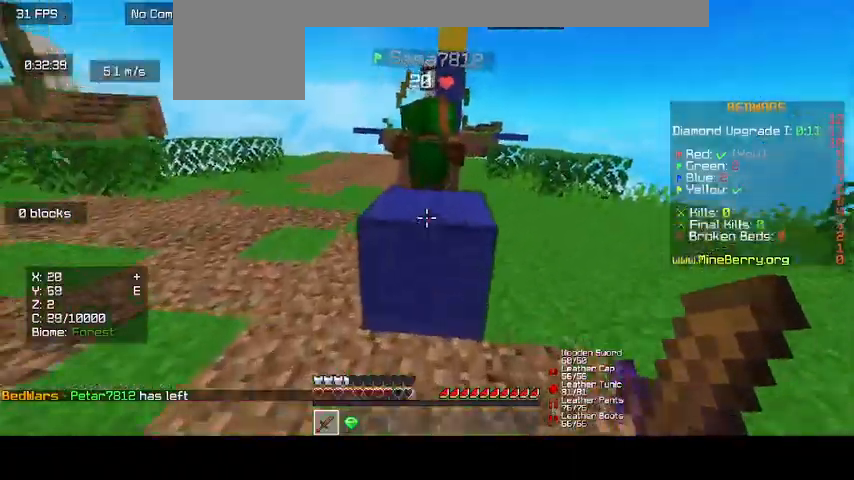
{"keys": [], "mouse": ["left"], "events": [[500, "mouse_left", "down"], [500, "up", "up"]]}
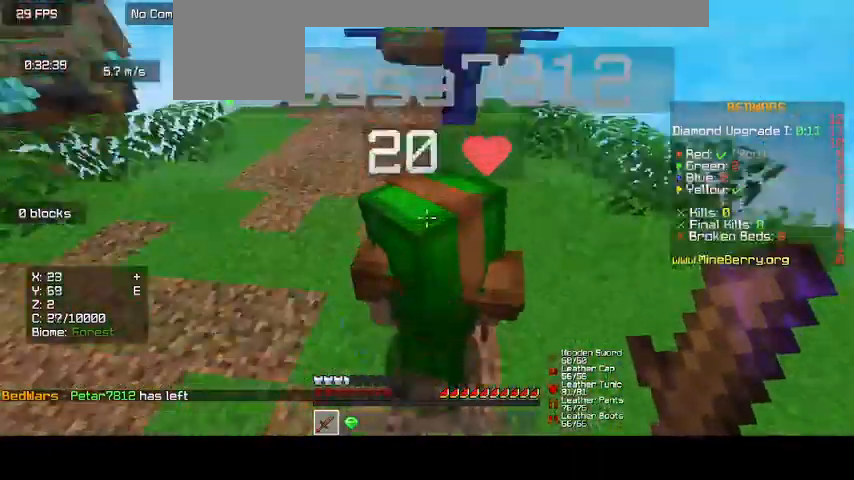
{"keys": ["up"], "mouse": [], "events": [[233, "up", "down"], [500, "mouse_left", "up"]]}
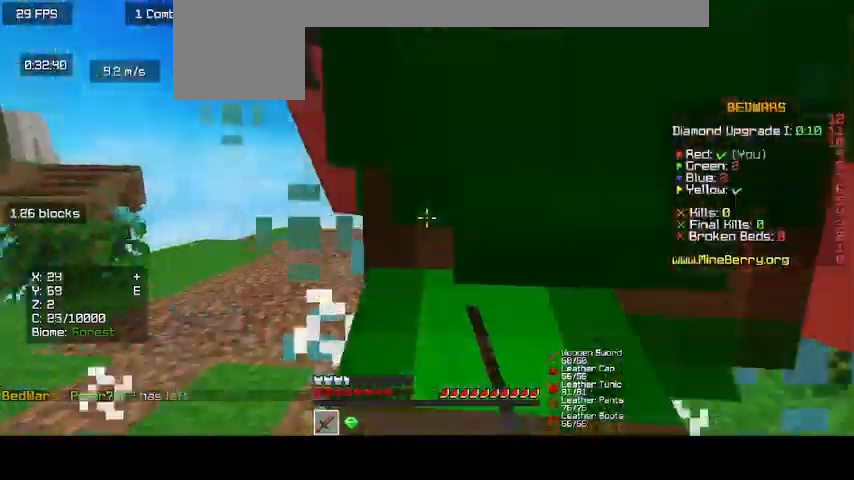
{"keys": [], "mouse": ["left"], "events": [[67, "mouse_left", "down"], [200, "mouse_left", "up"], [267, "mouse_left", "down"], [267, "up", "up"], [400, "mouse_left", "up"], [467, "mouse_left", "down"]]}
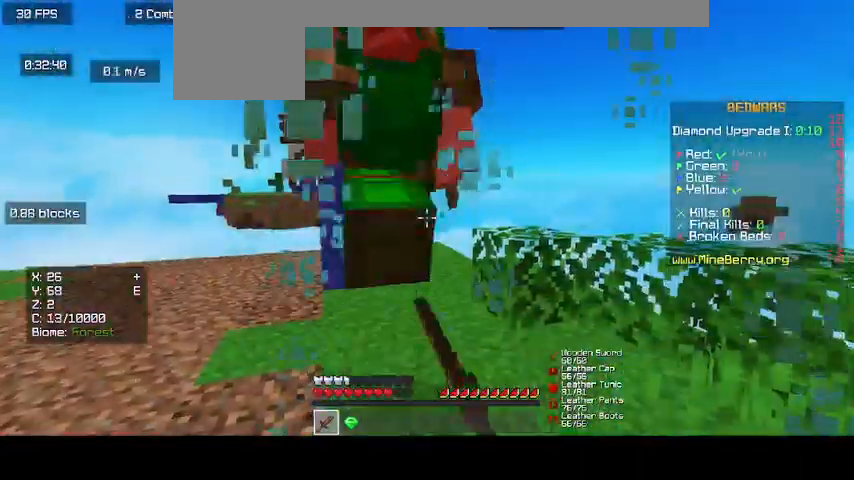
{"keys": ["up"], "mouse": ["left"], "events": [[133, "up", "down"], [300, "mouse_left", "up"], [367, "mouse_left", "down"]]}